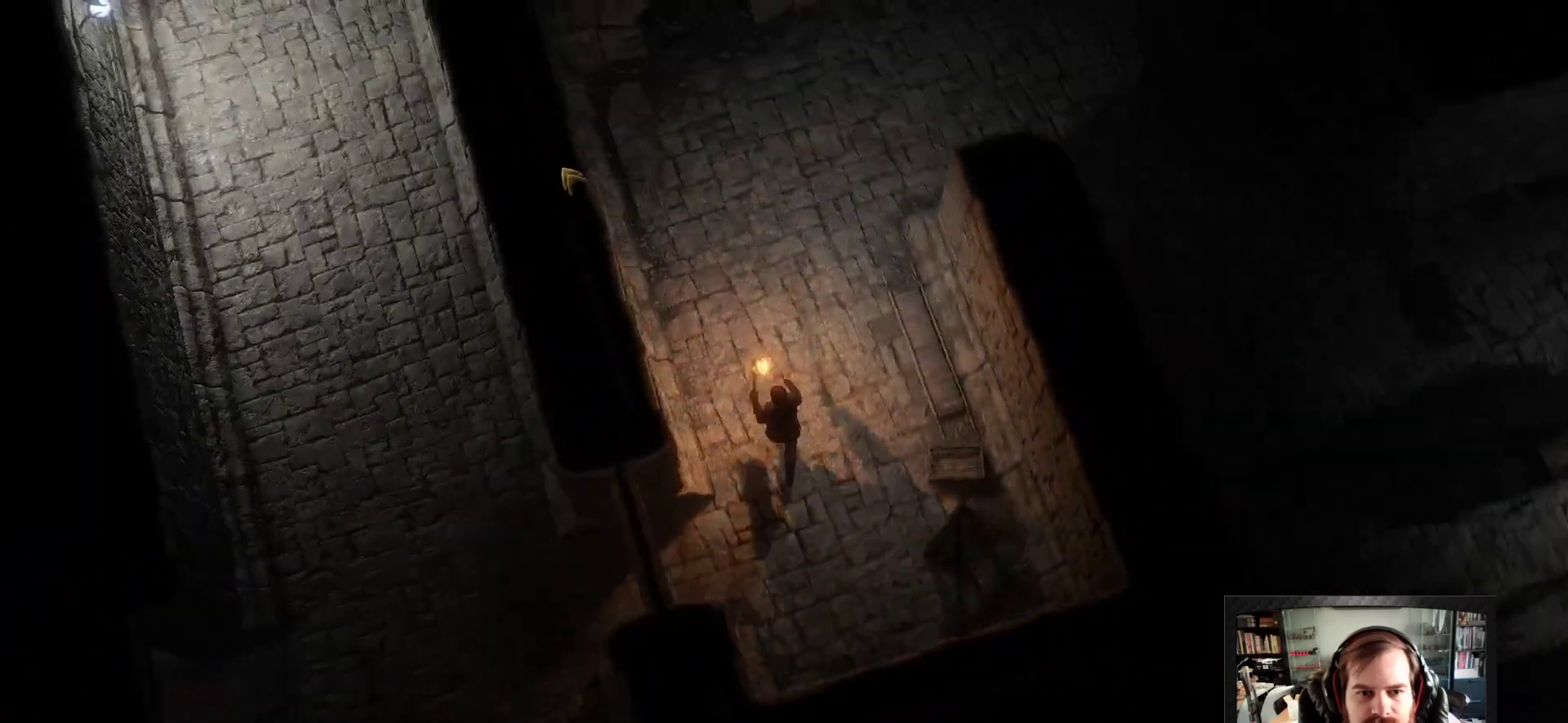
Gameplay with keyboard and mouse; each line is a JSON object with the keys and mouse buttons held at the frame after it. "events" lists presses ("down") and releases ("up") of "1", "2", "3", "4", "5", "a", "c", "d", "r", "s", "shift", "space", "tab", "w", "mouse_left", "mouse_wheel" and "mouse_right" between this image and that frame as [ms after this image, input, new state], when the widget could be followed in between. "mouse_left", "mouse_wheel", "mouse_right" = the "left", "wheel", "right" buttons of the "mouse" list. No other keys are recorded. "wheel" means that the mouse wheel is clicked or scrolled. Not read: mouse_move.
{"keys": [], "mouse": ["right"], "events": []}
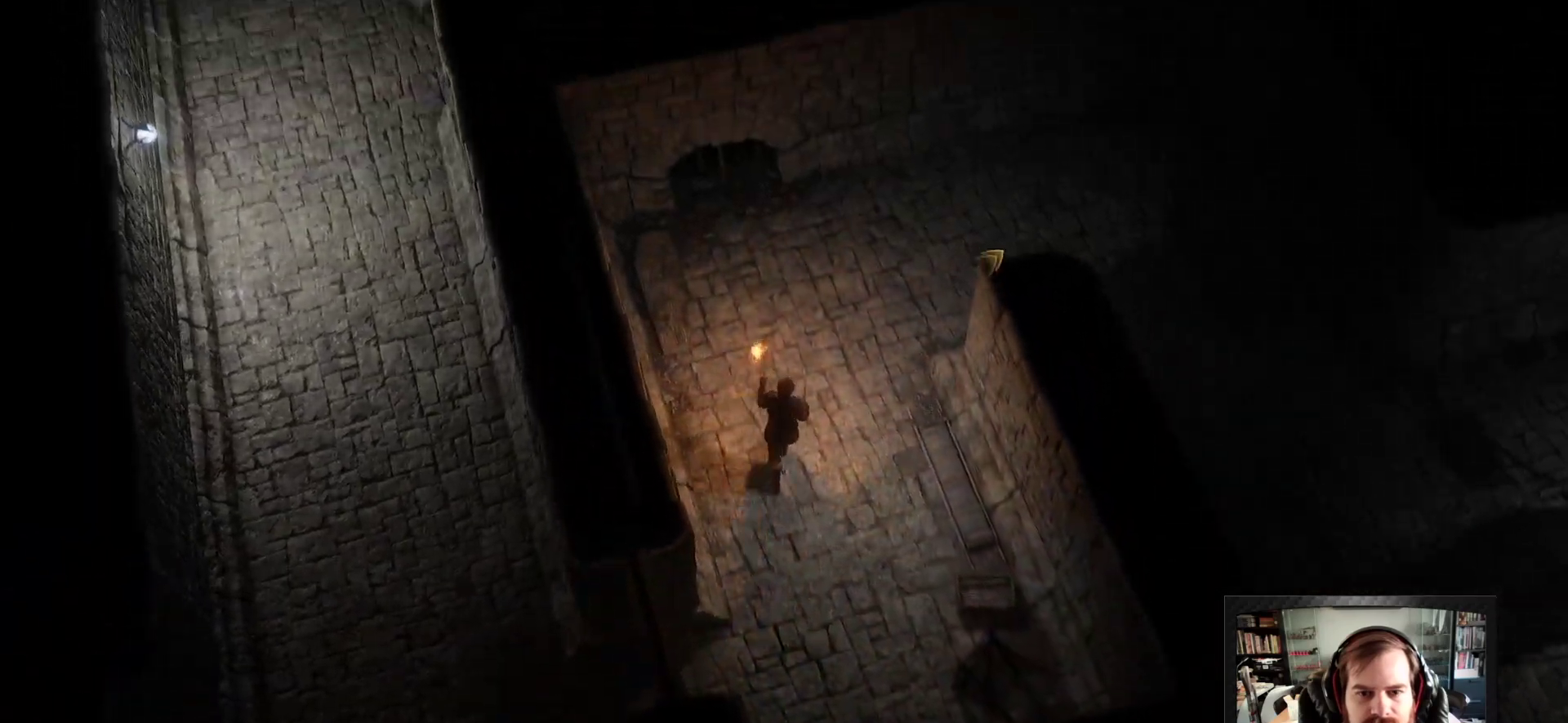
{"keys": [], "mouse": ["right"], "events": []}
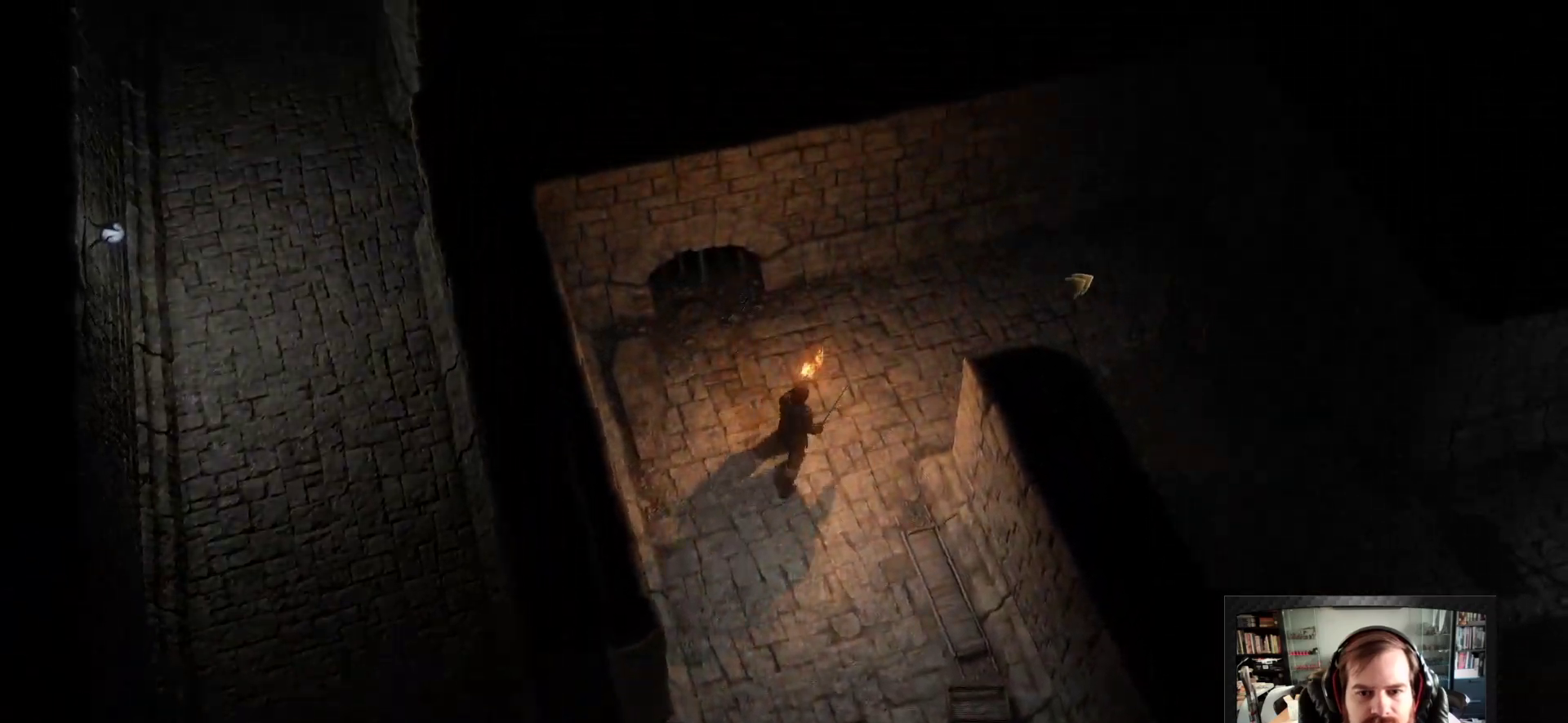
{"keys": [], "mouse": ["right"], "events": [[83, "space", "down"], [217, "space", "up"]]}
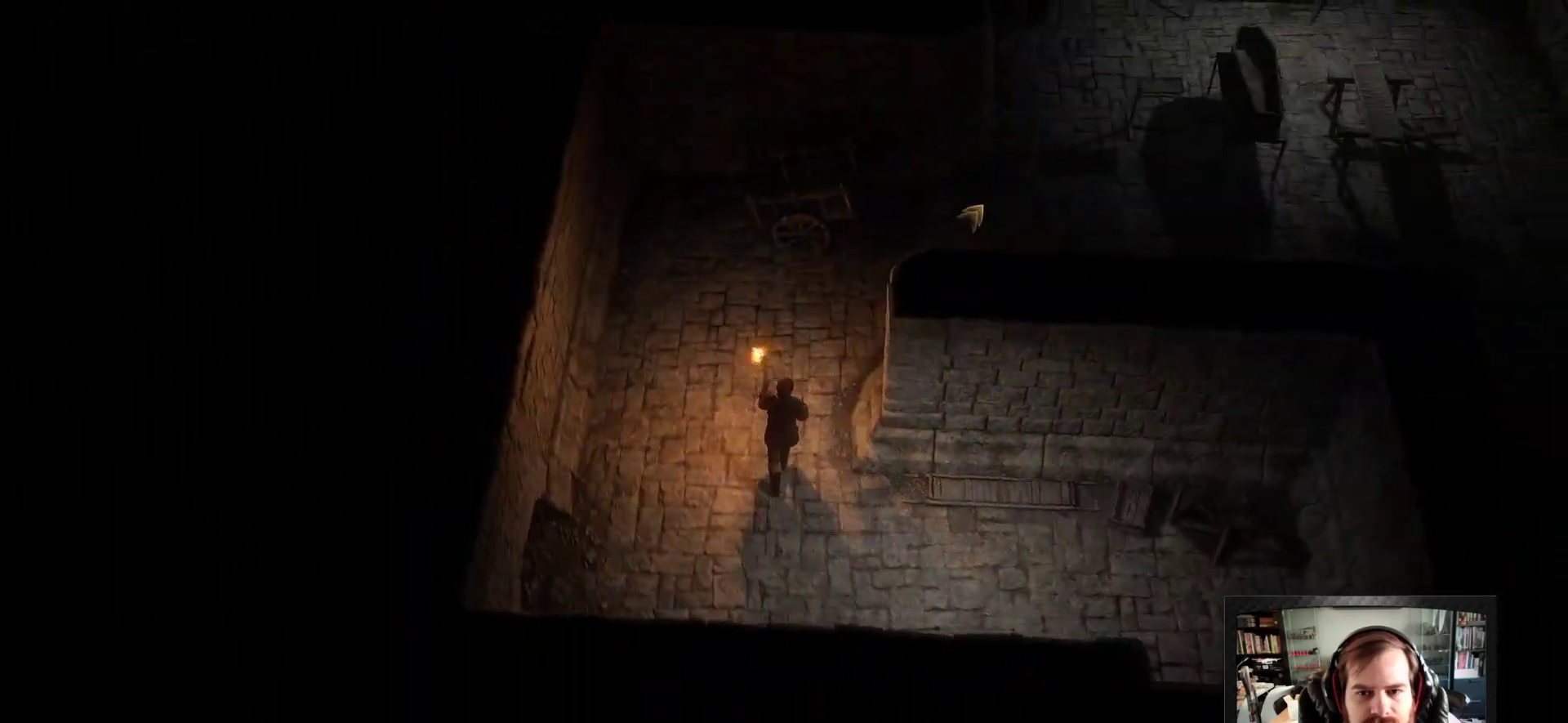
{"keys": [], "mouse": [], "events": [[417, "mouse_right", "up"]]}
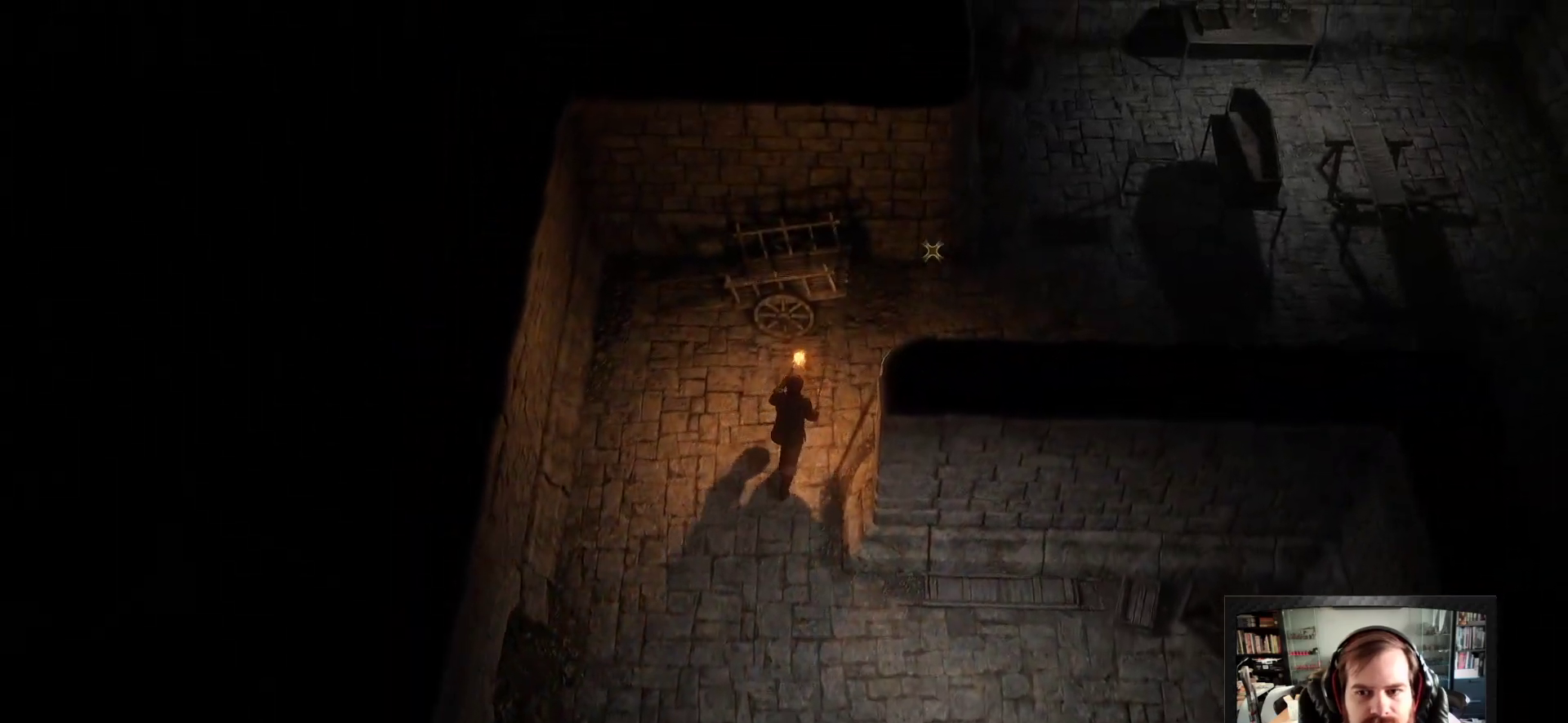
{"keys": [], "mouse": [], "events": [[200, "mouse_right", "down"], [300, "space", "down"], [383, "space", "up"], [433, "mouse_right", "up"]]}
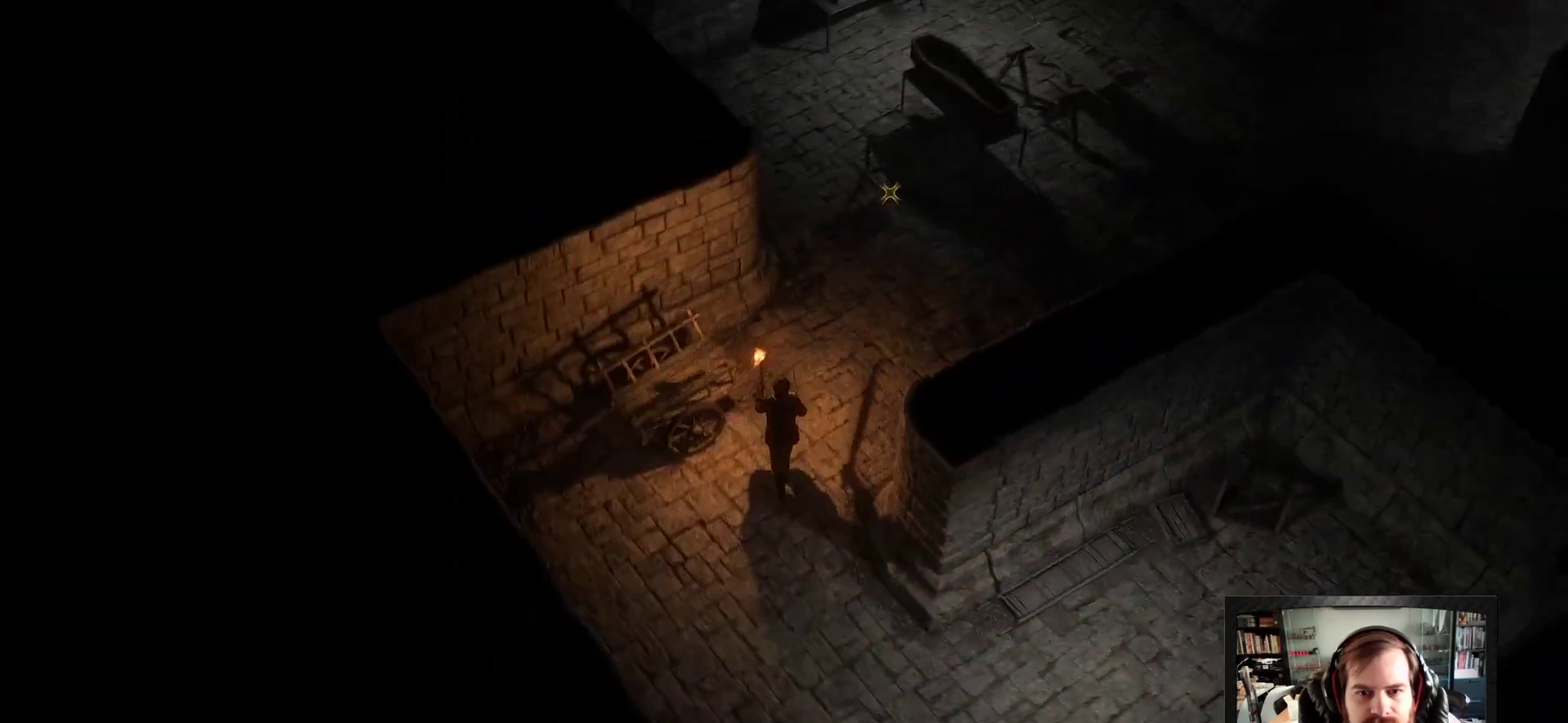
{"keys": [], "mouse": ["right"], "events": [[217, "mouse_right", "down"]]}
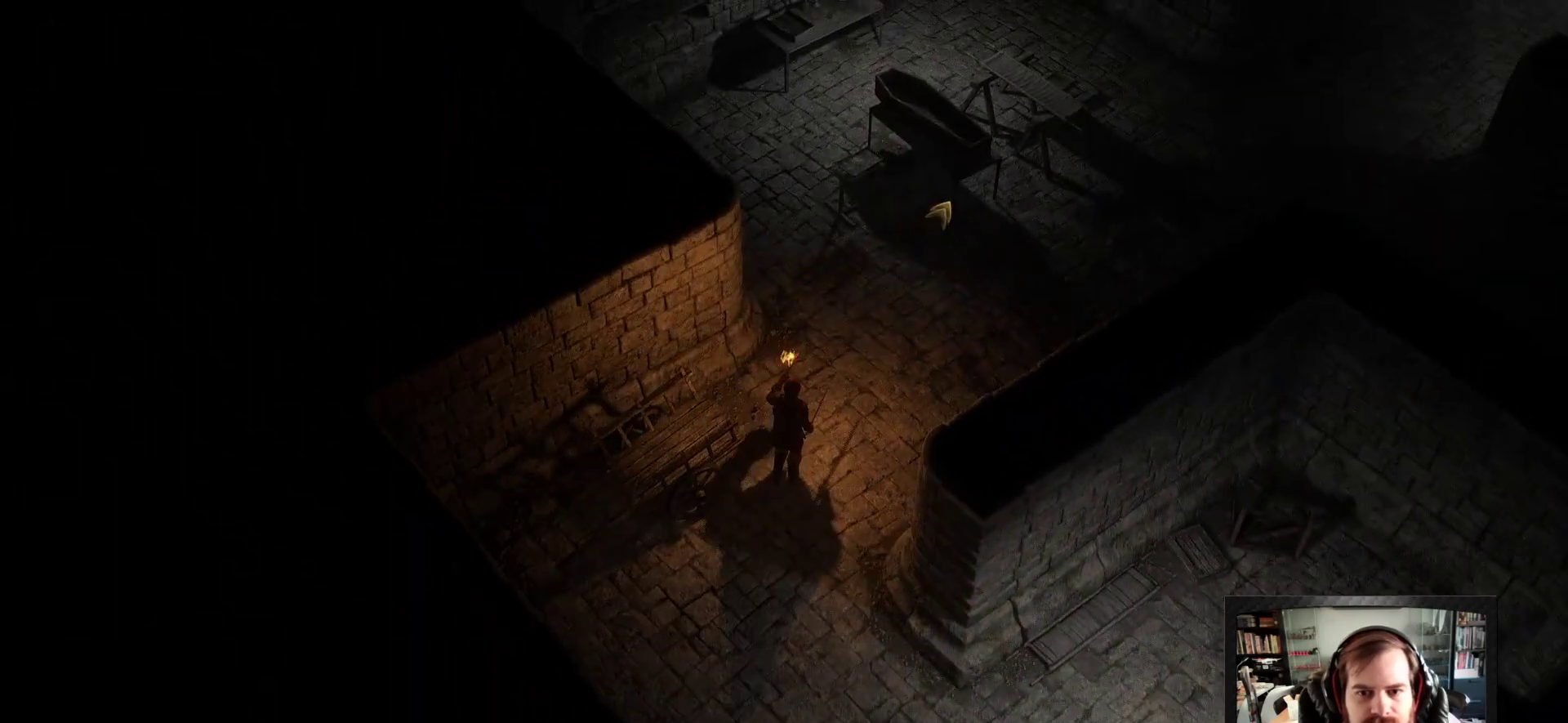
{"keys": [], "mouse": [], "events": [[417, "mouse_right", "up"]]}
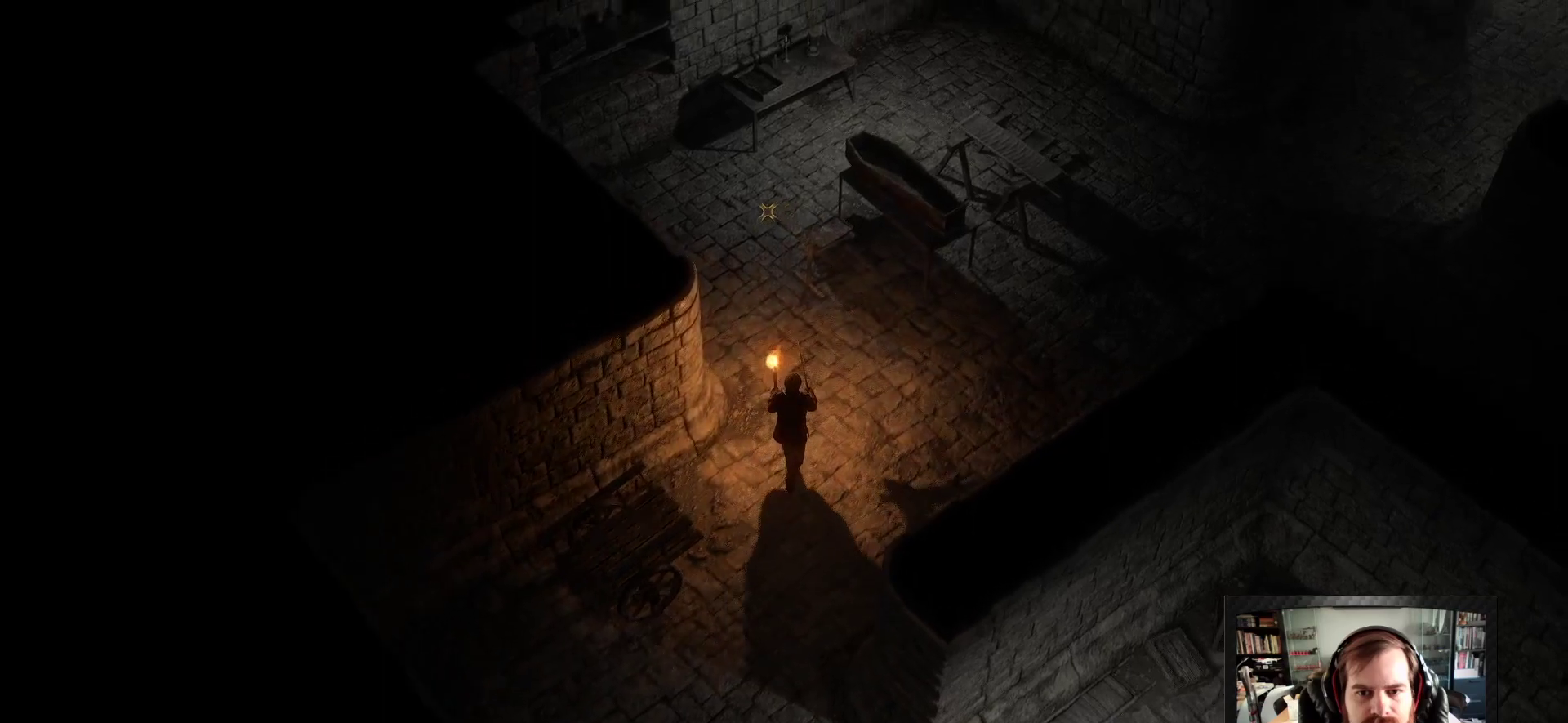
{"keys": [], "mouse": ["right"], "events": [[200, "mouse_right", "down"], [300, "space", "down"], [433, "space", "up"]]}
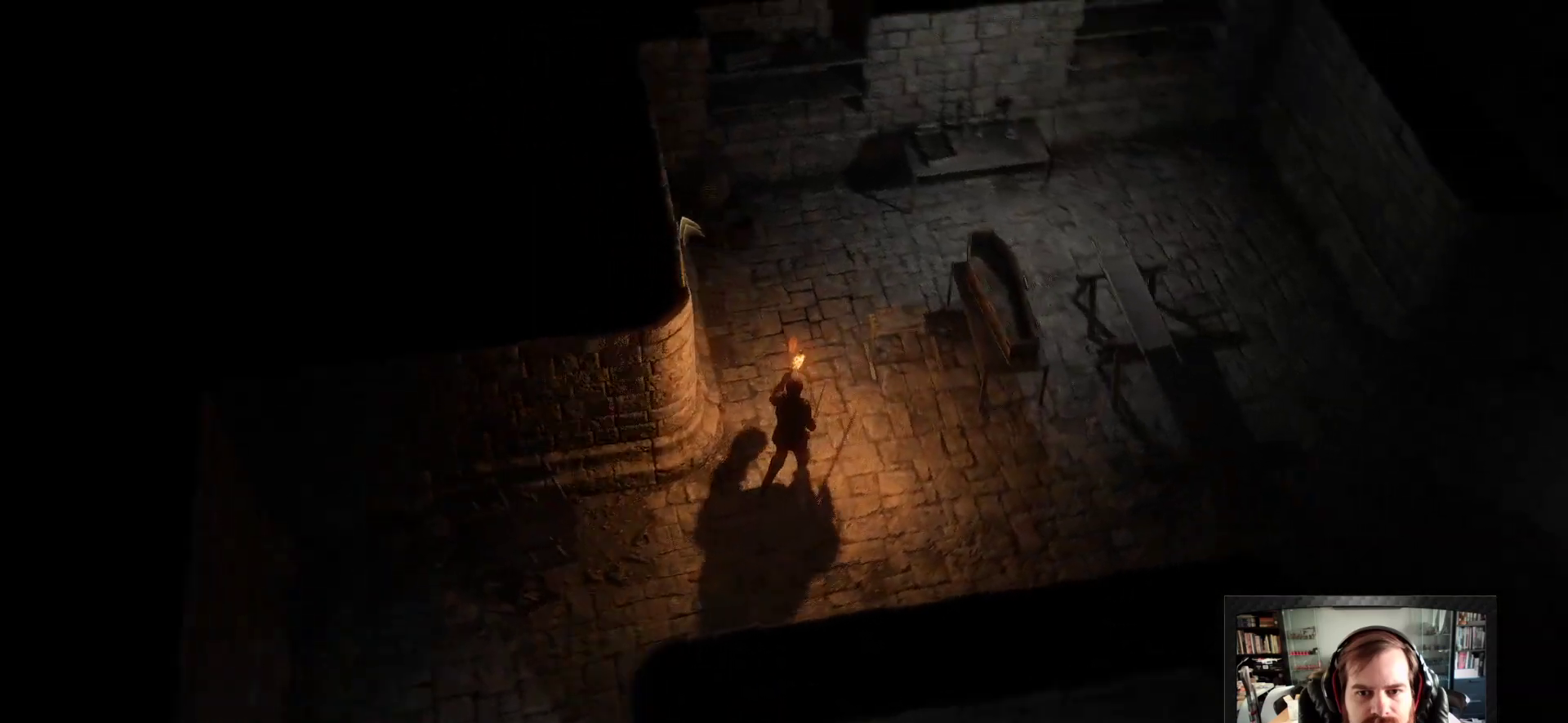
{"keys": [], "mouse": [], "events": [[350, "mouse_right", "up"]]}
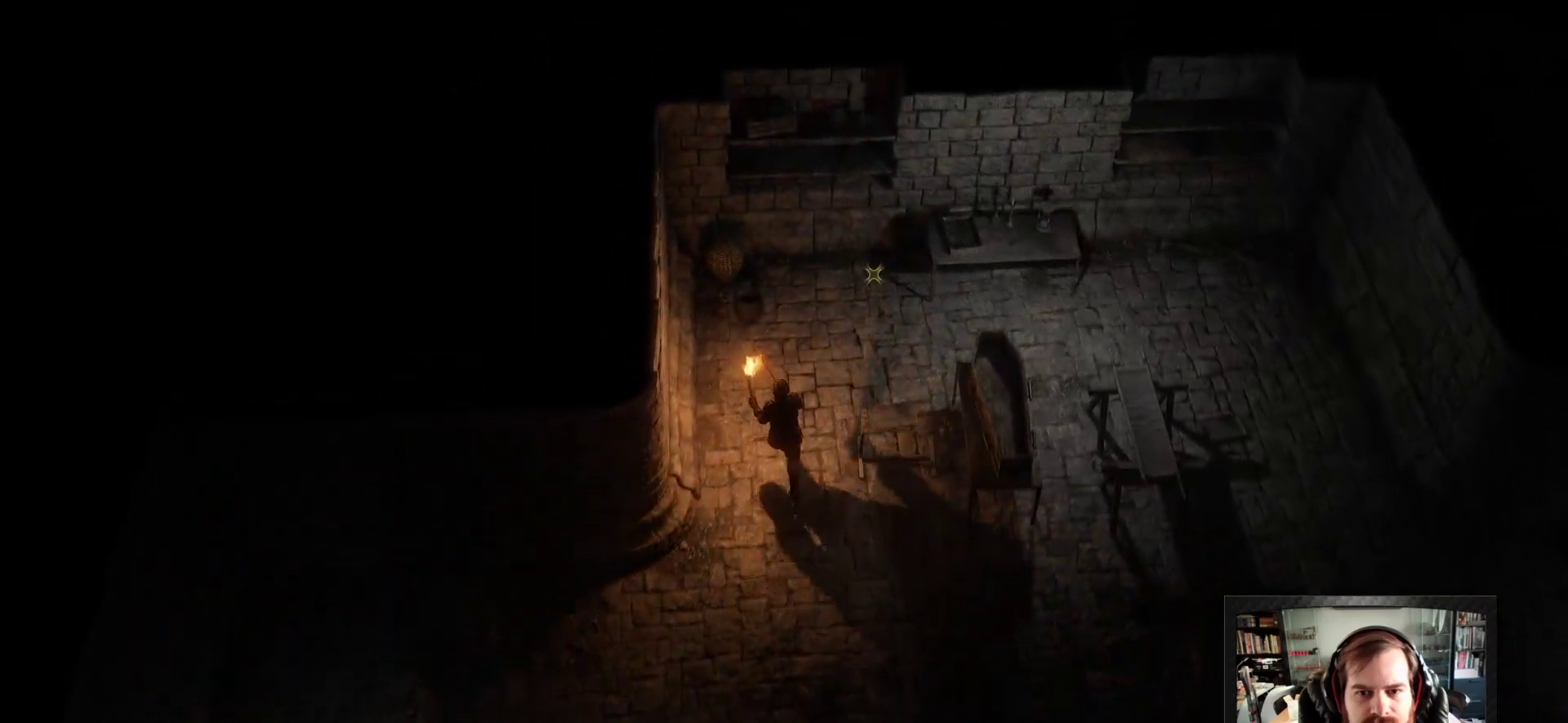
{"keys": [], "mouse": [], "events": [[183, "mouse_right", "down"], [333, "mouse_right", "up"]]}
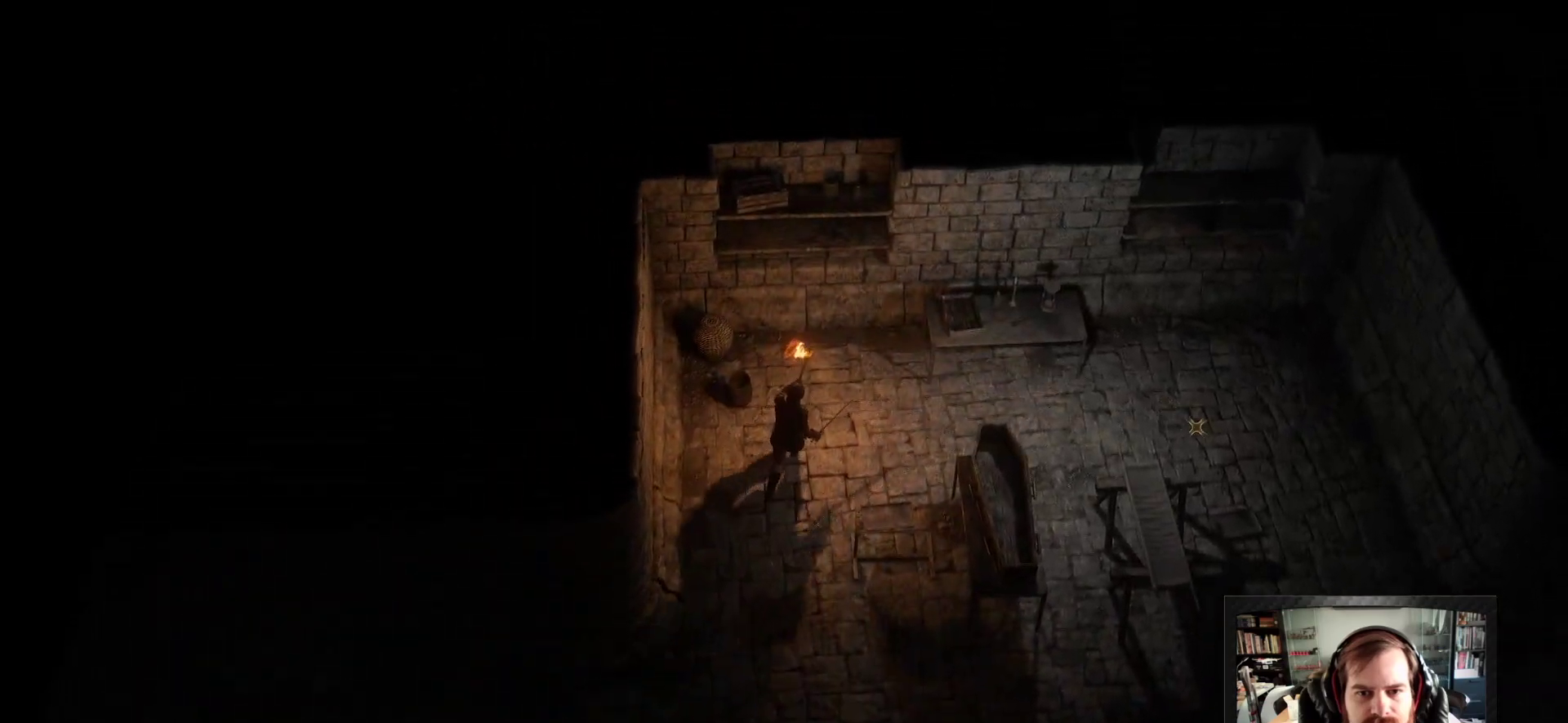
{"keys": ["space"], "mouse": ["right"], "events": [[483, "mouse_right", "down"], [483, "space", "down"]]}
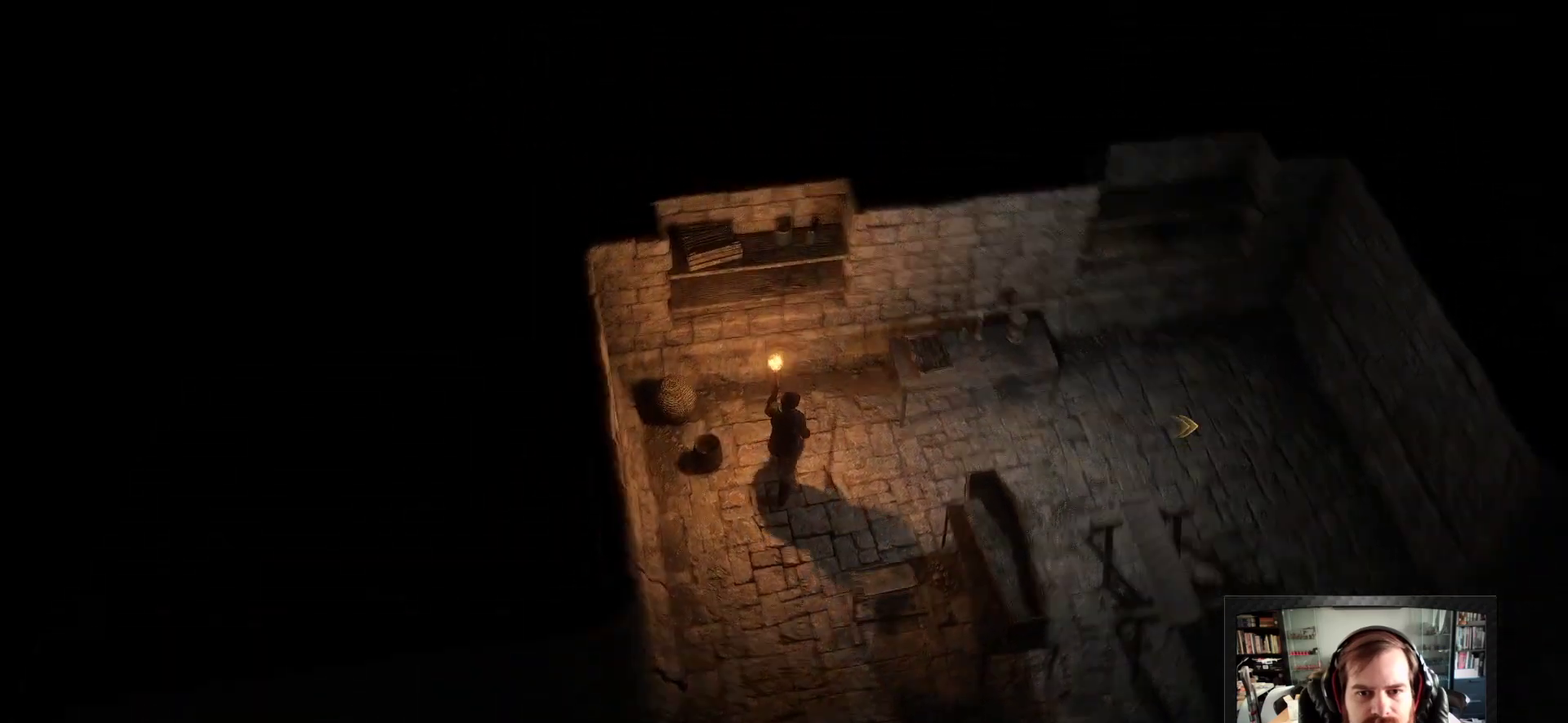
{"keys": [], "mouse": ["right"], "events": [[83, "space", "up"]]}
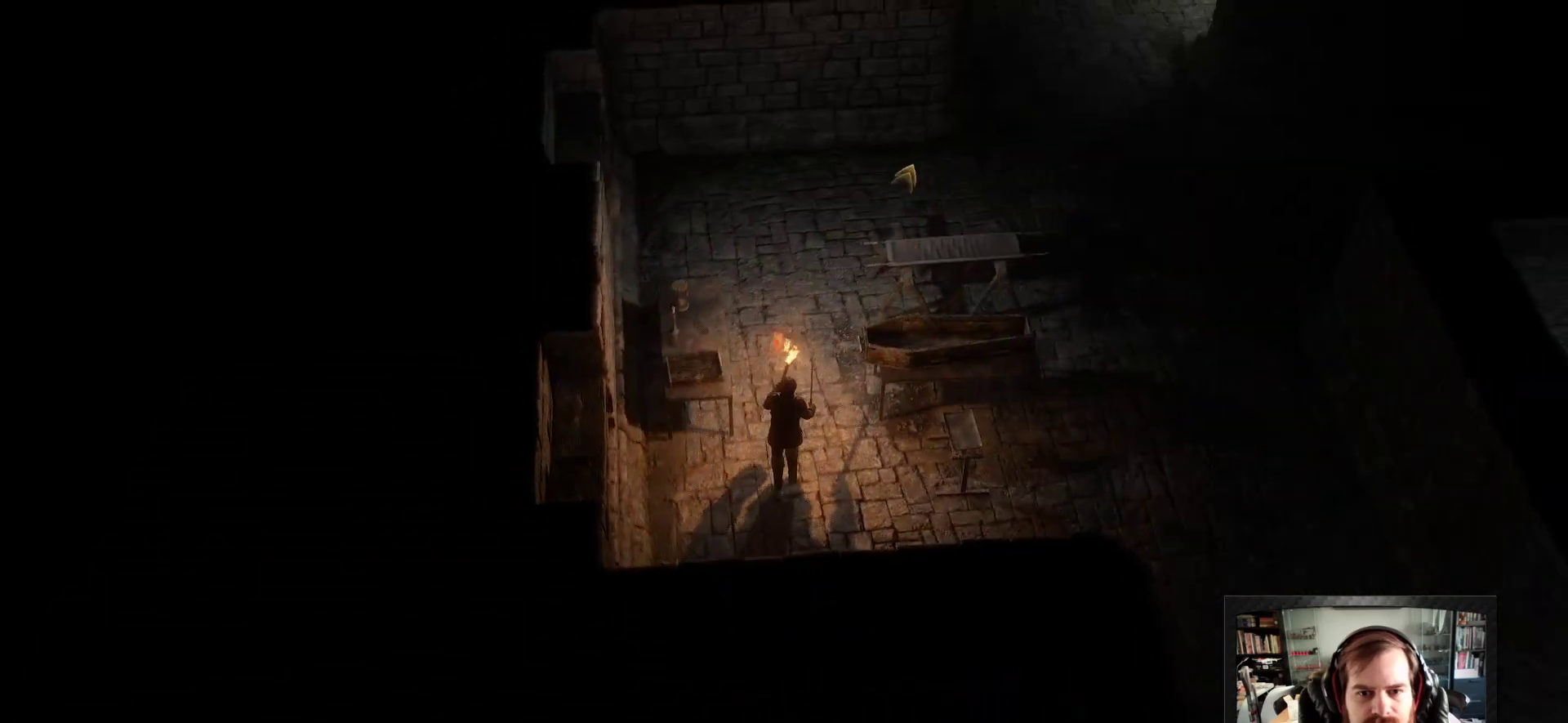
{"keys": [], "mouse": ["right"], "events": []}
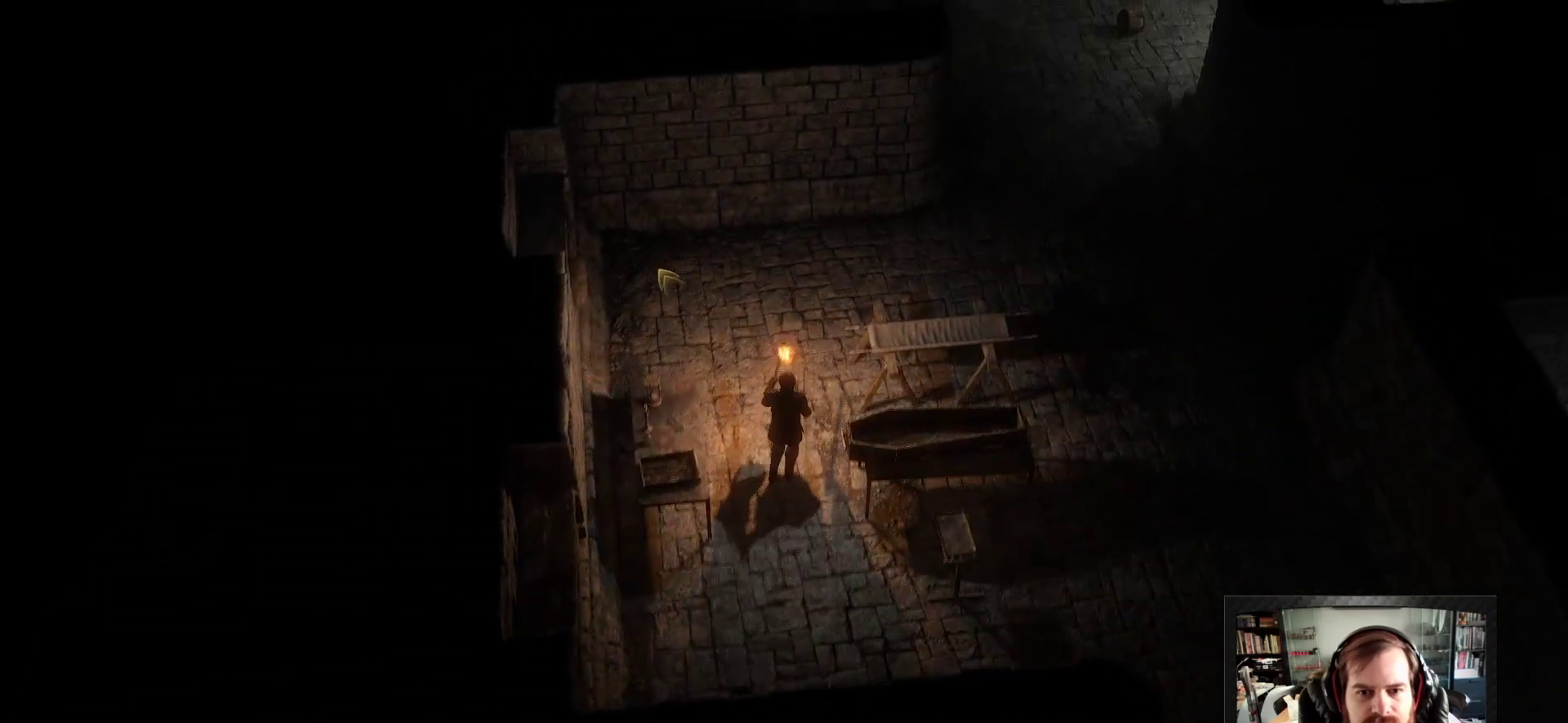
{"keys": [], "mouse": ["right"], "events": [[67, "mouse_right", "up"], [67, "space", "down"], [150, "space", "up"], [483, "mouse_right", "down"]]}
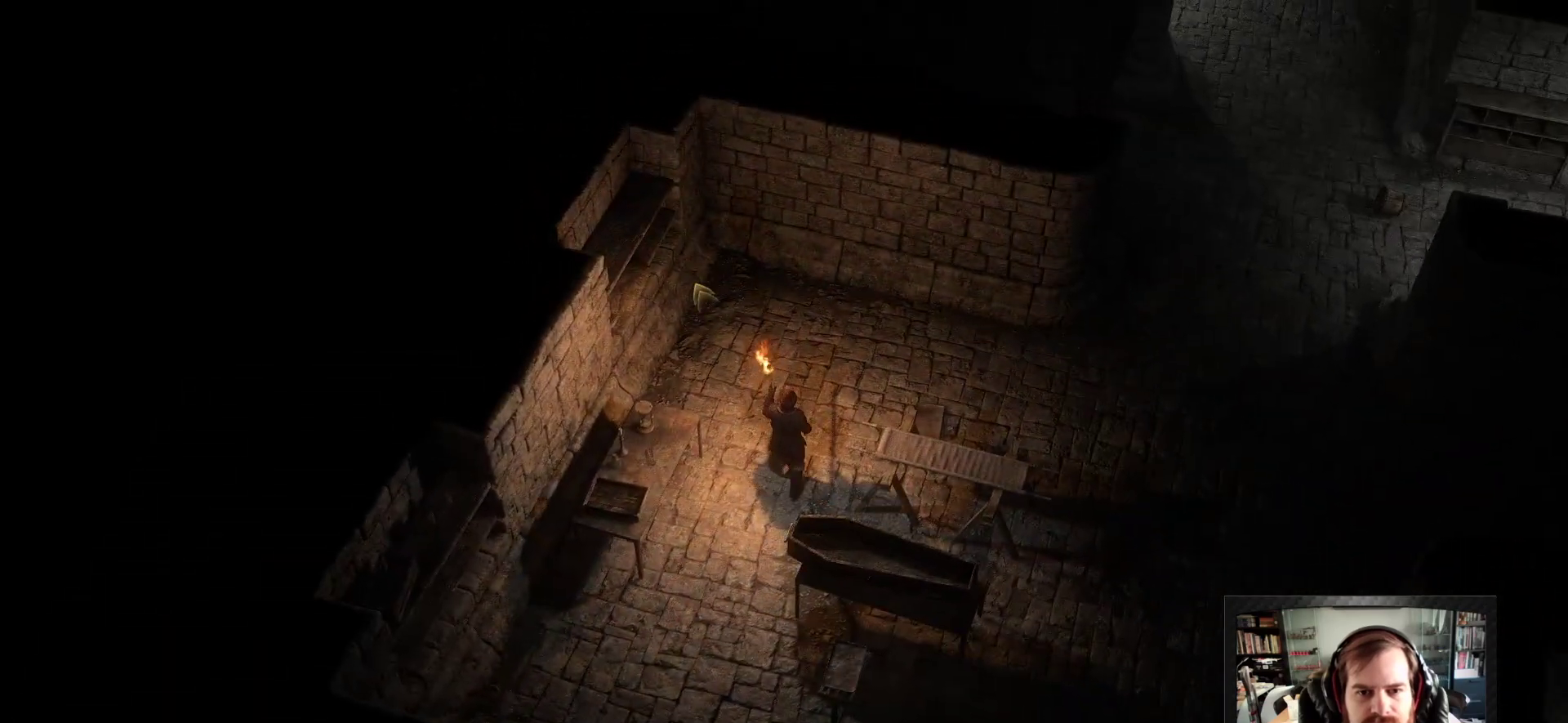
{"keys": [], "mouse": [], "events": [[350, "mouse_right", "up"]]}
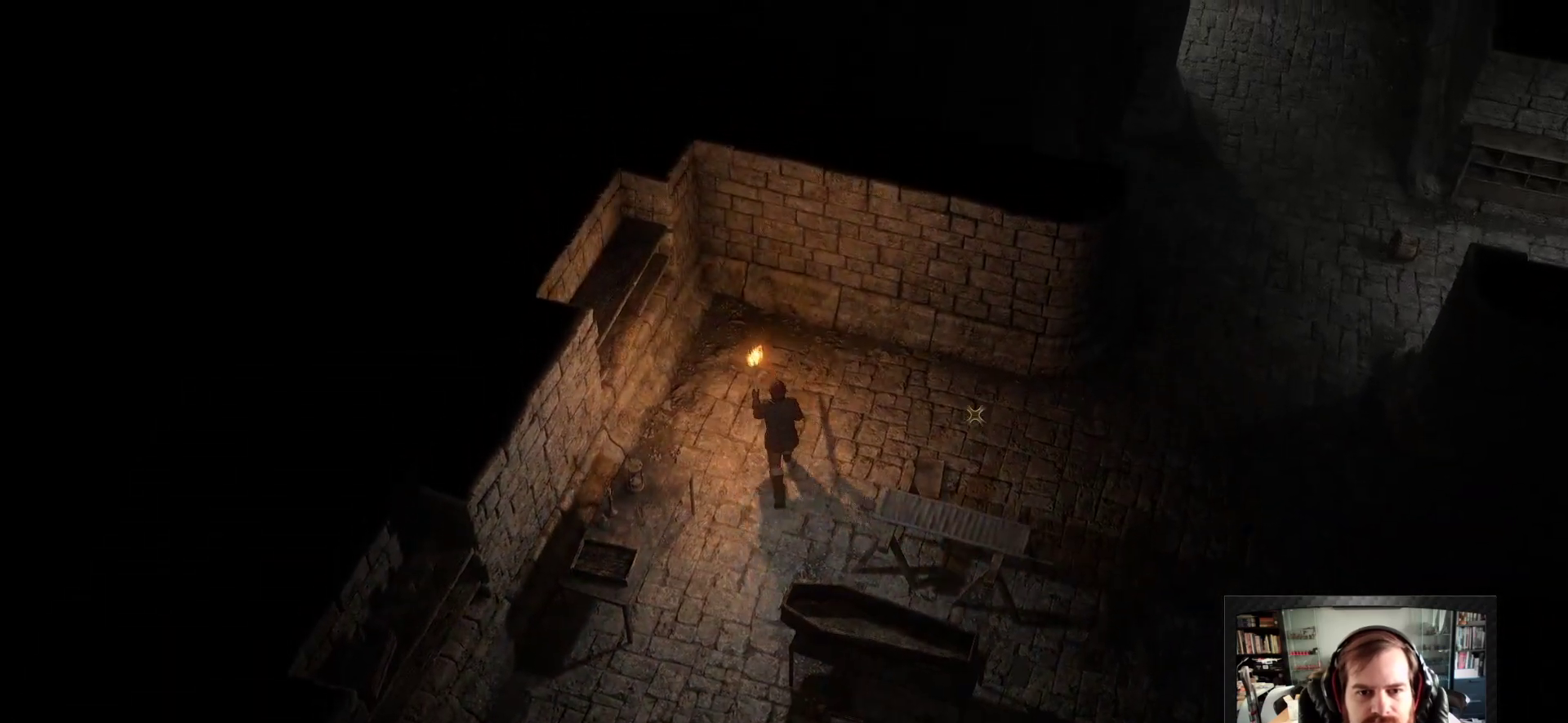
{"keys": [], "mouse": ["right"], "events": [[233, "mouse_right", "down"], [283, "space", "down"], [417, "space", "up"]]}
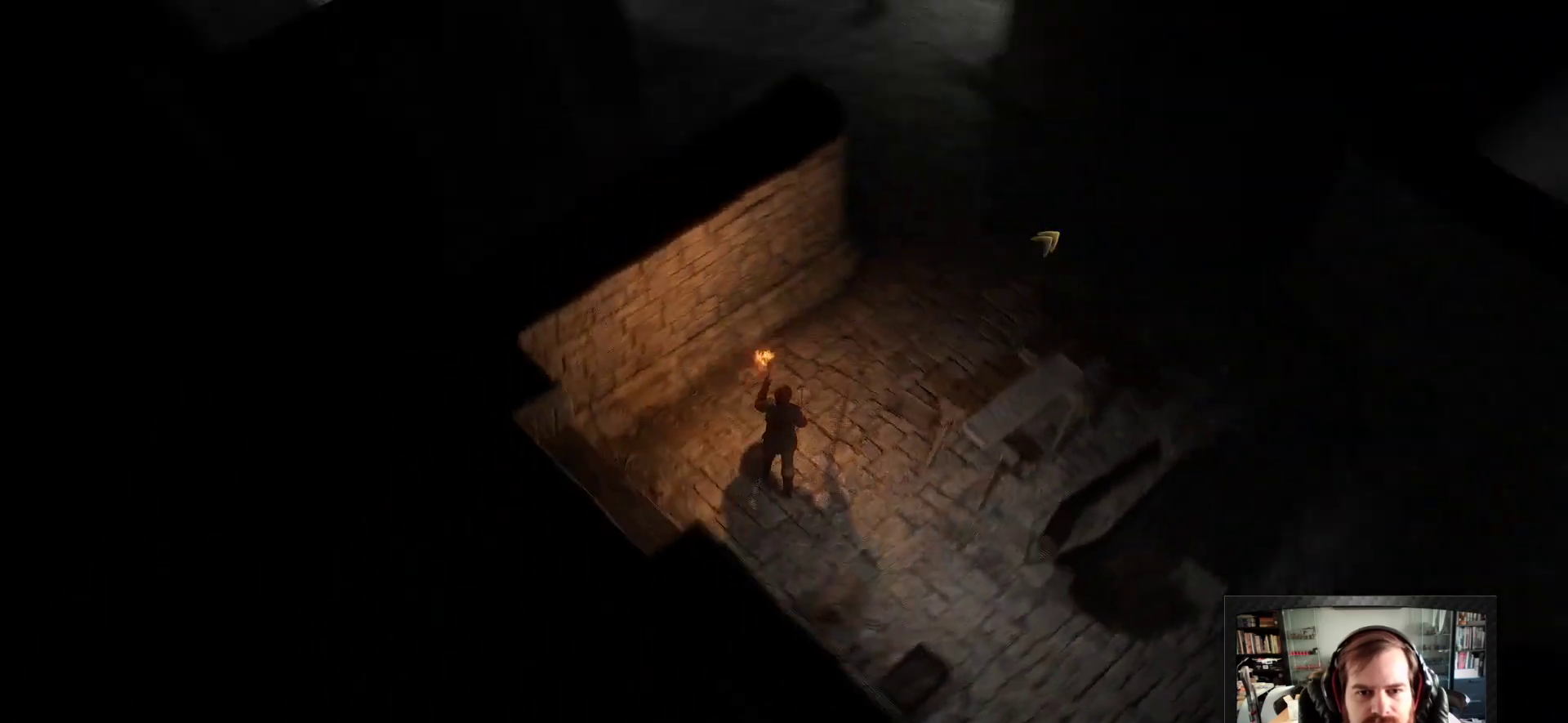
{"keys": [], "mouse": ["right"], "events": []}
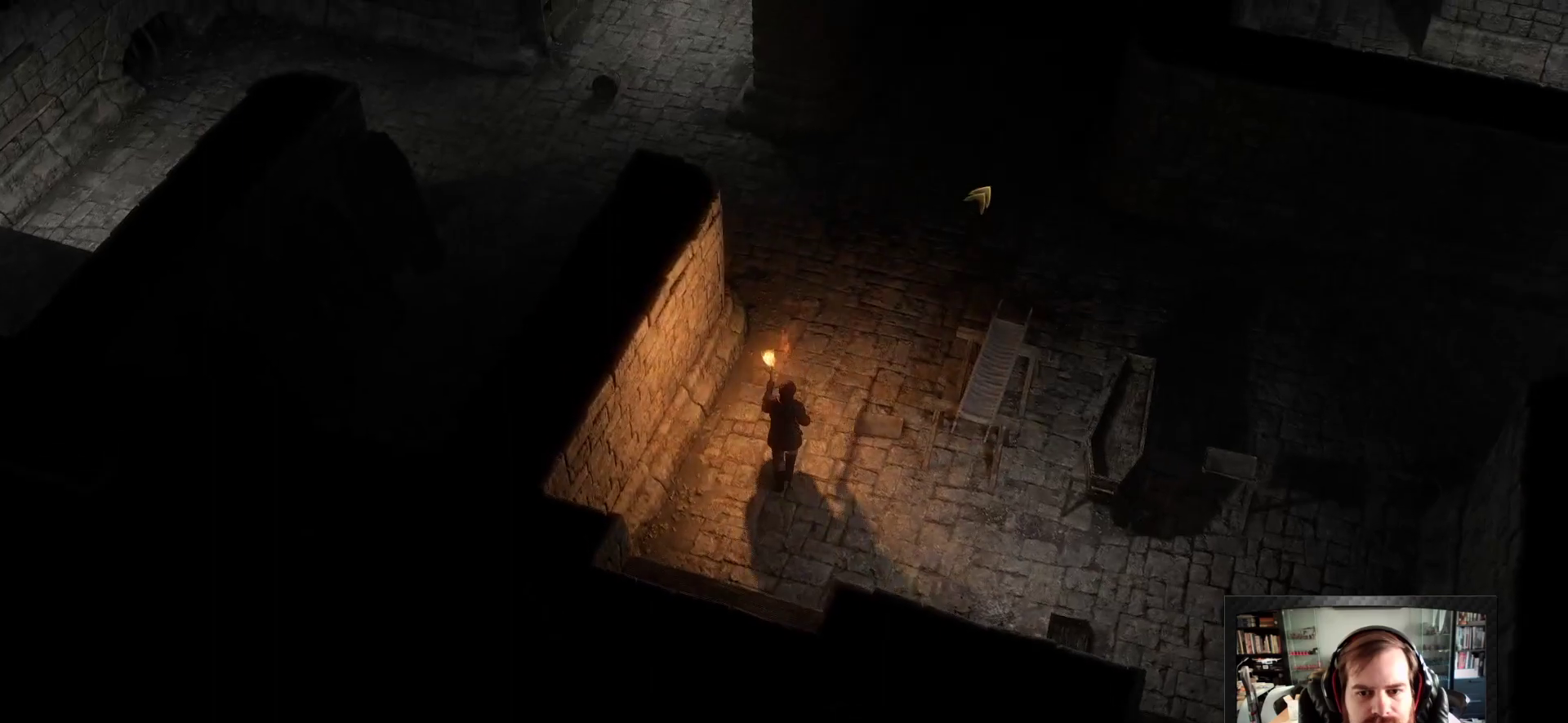
{"keys": [], "mouse": ["right"], "events": []}
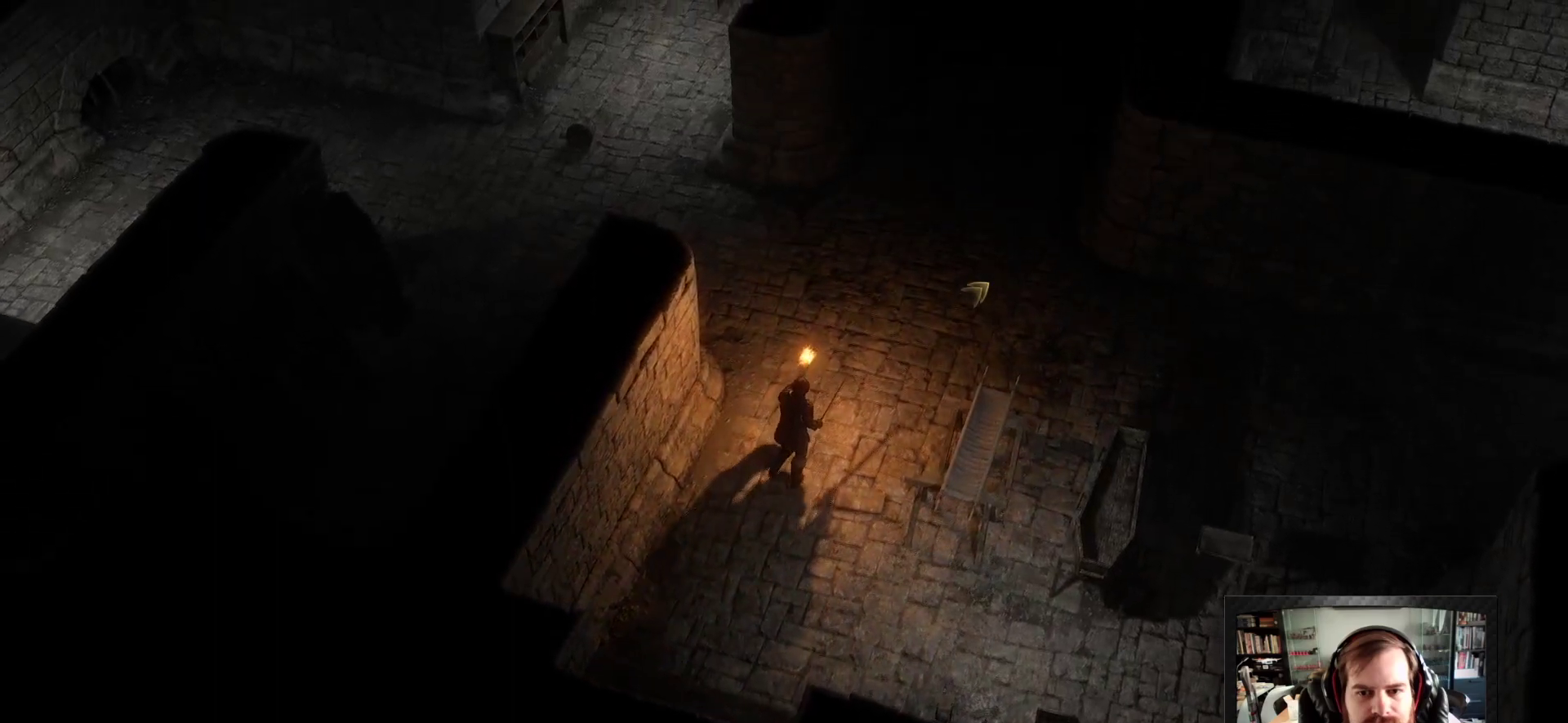
{"keys": [], "mouse": [], "events": [[83, "mouse_right", "up"], [283, "mouse_right", "down"], [467, "mouse_right", "up"]]}
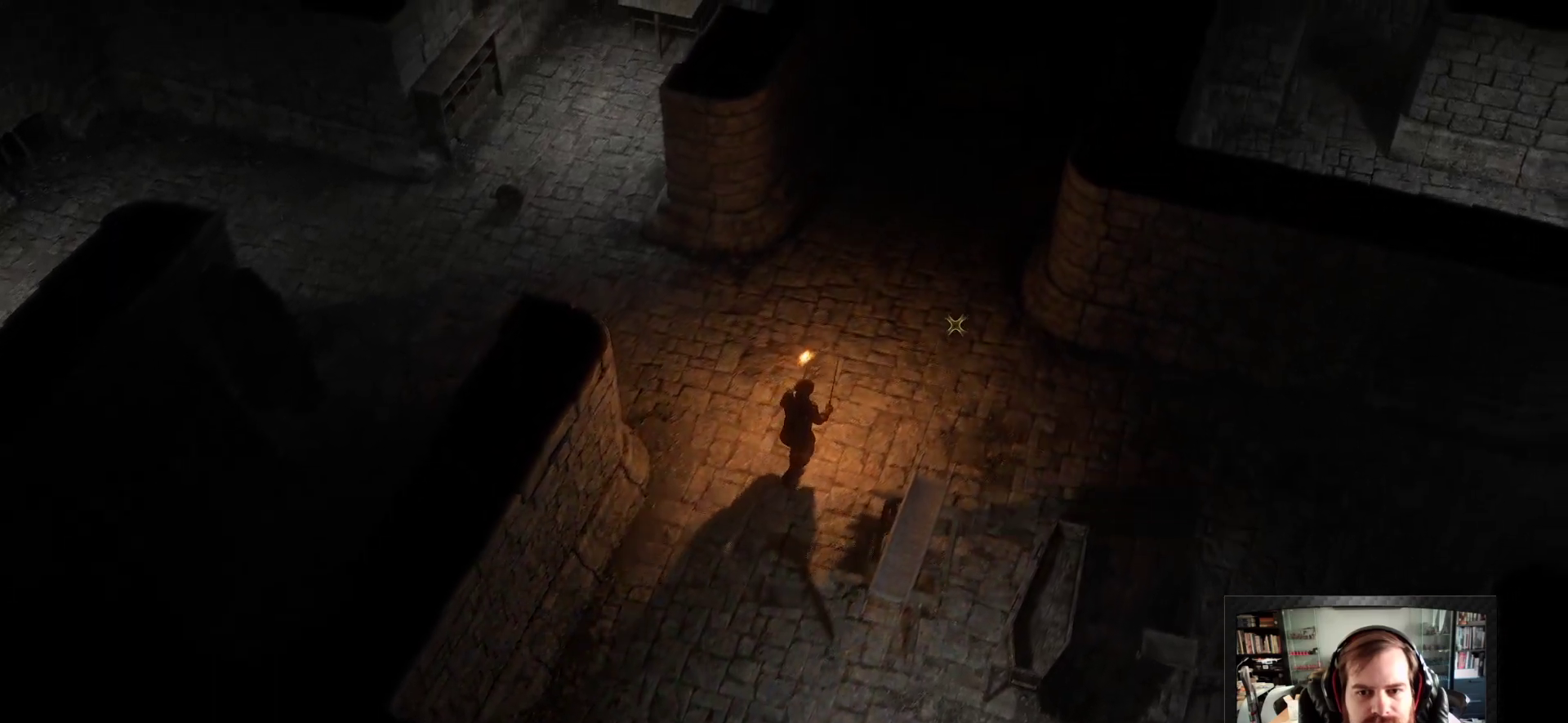
{"keys": [], "mouse": ["right"], "events": [[333, "mouse_right", "down"]]}
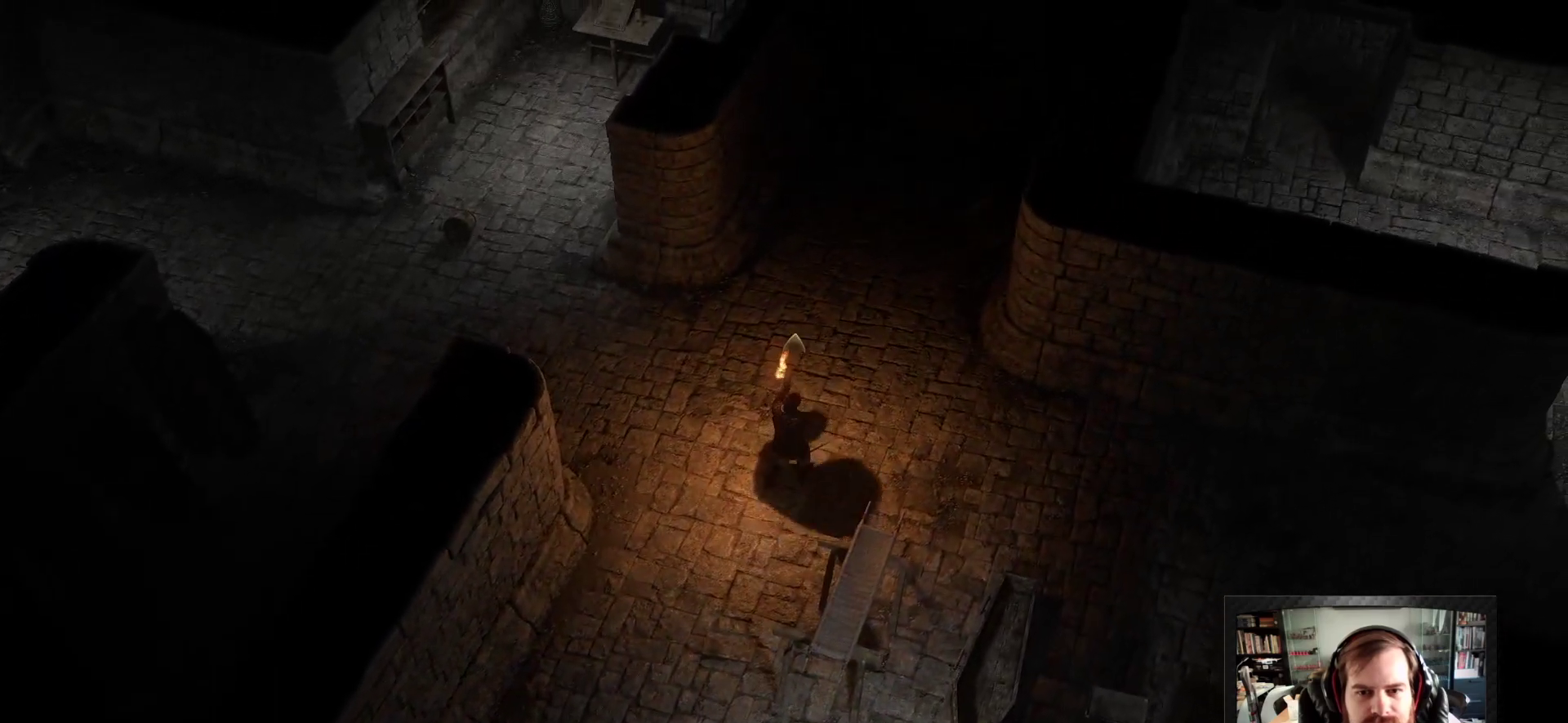
{"keys": [], "mouse": ["right"], "events": [[350, "space", "down"], [500, "space", "up"]]}
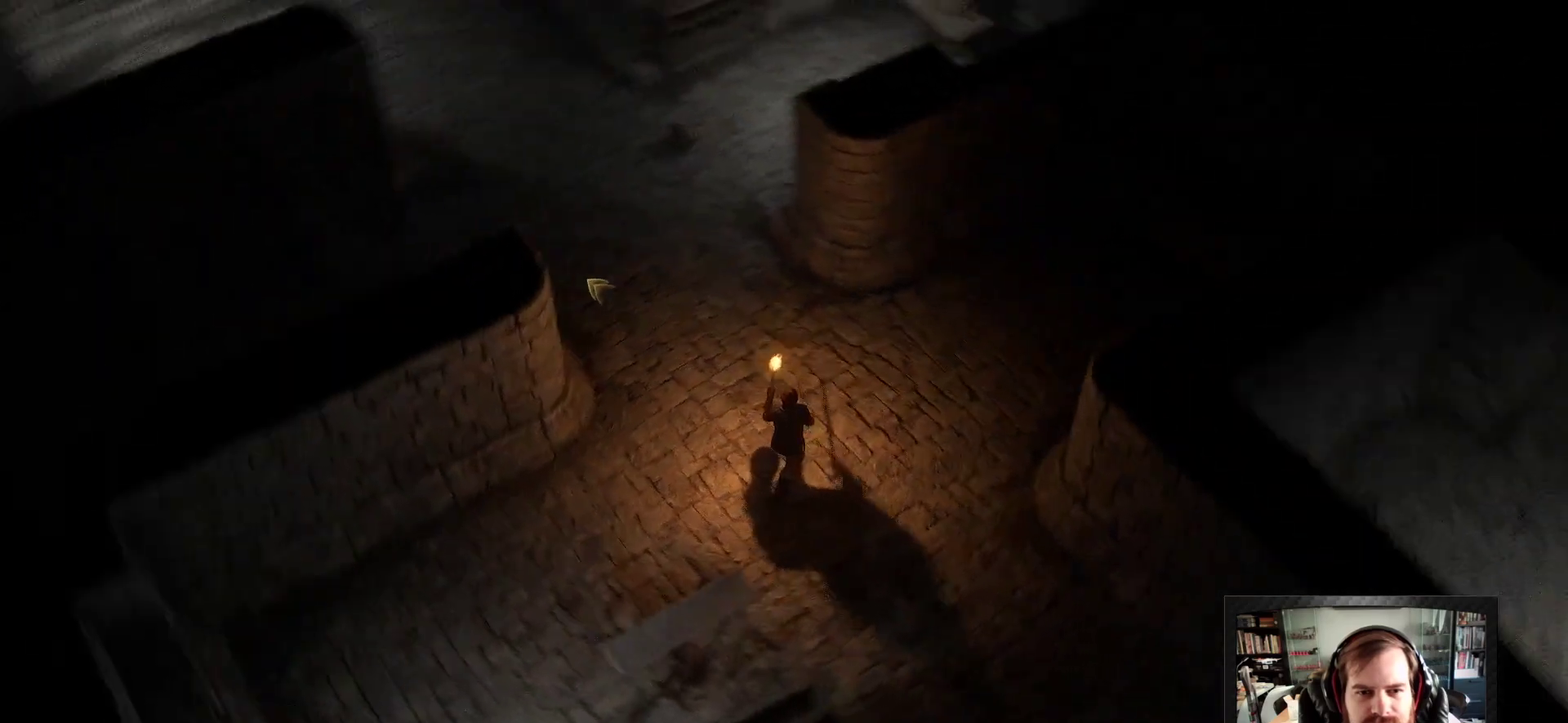
{"keys": [], "mouse": ["right"], "events": []}